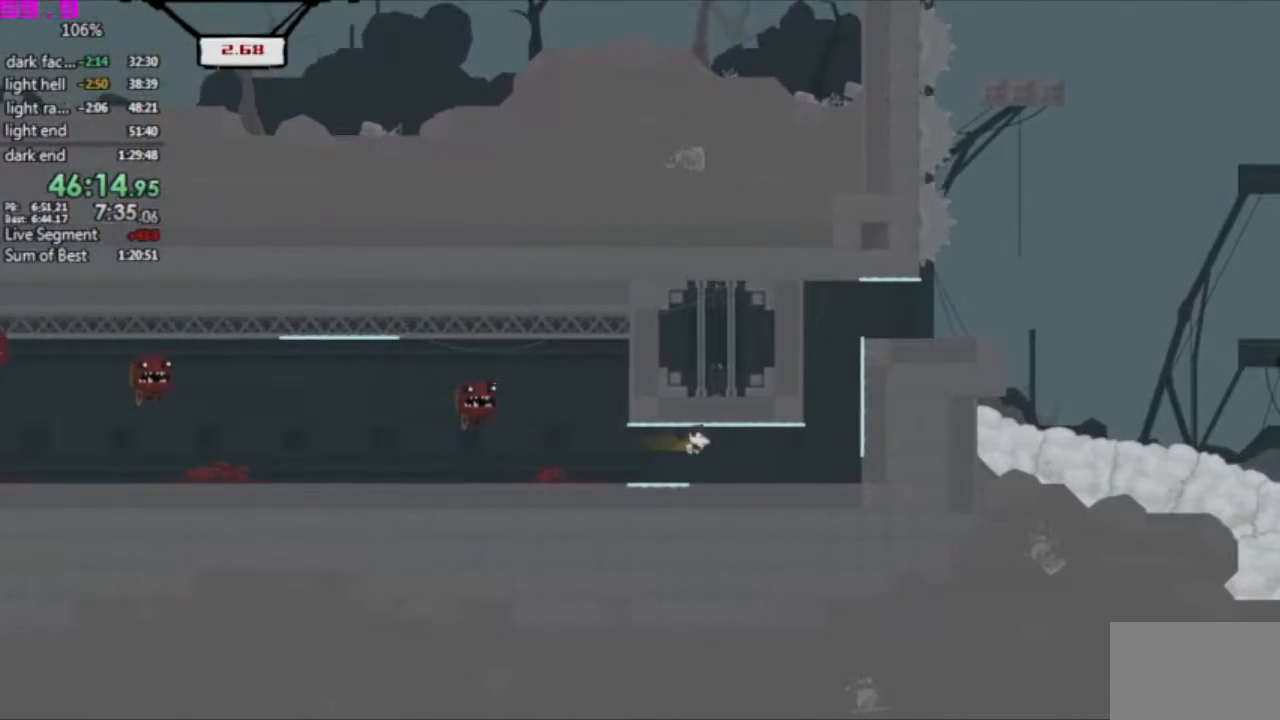
Gameplay with keyboard; each line is a JSON object with the keys held at the frame after it. "events" lists presses ("down") and releases ("up") of ".", "/", "down", "left", "right" and "up" between this image and that frame as [ms after this image, input, new state], when the widget could be followed in between. No other keys are recorded. Mouse input is not recorded. Not read: other_keys.
{"keys": ["right"], "events": []}
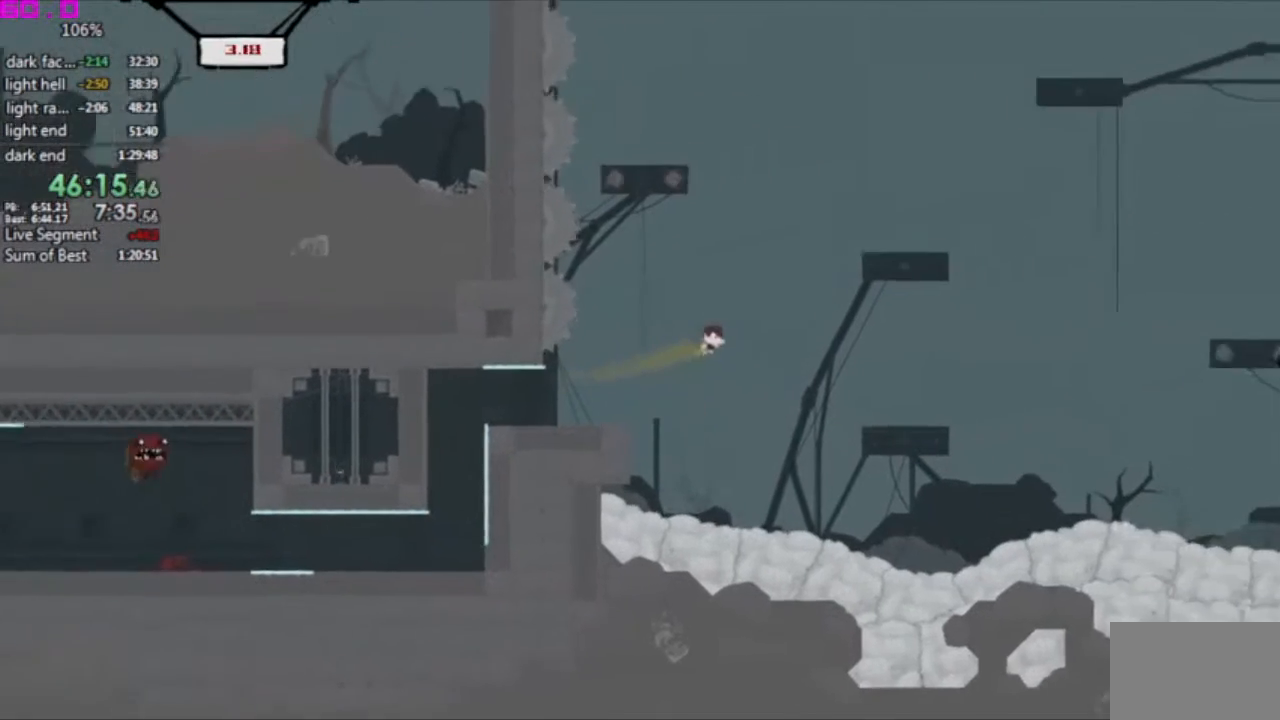
{"keys": ["right"], "events": []}
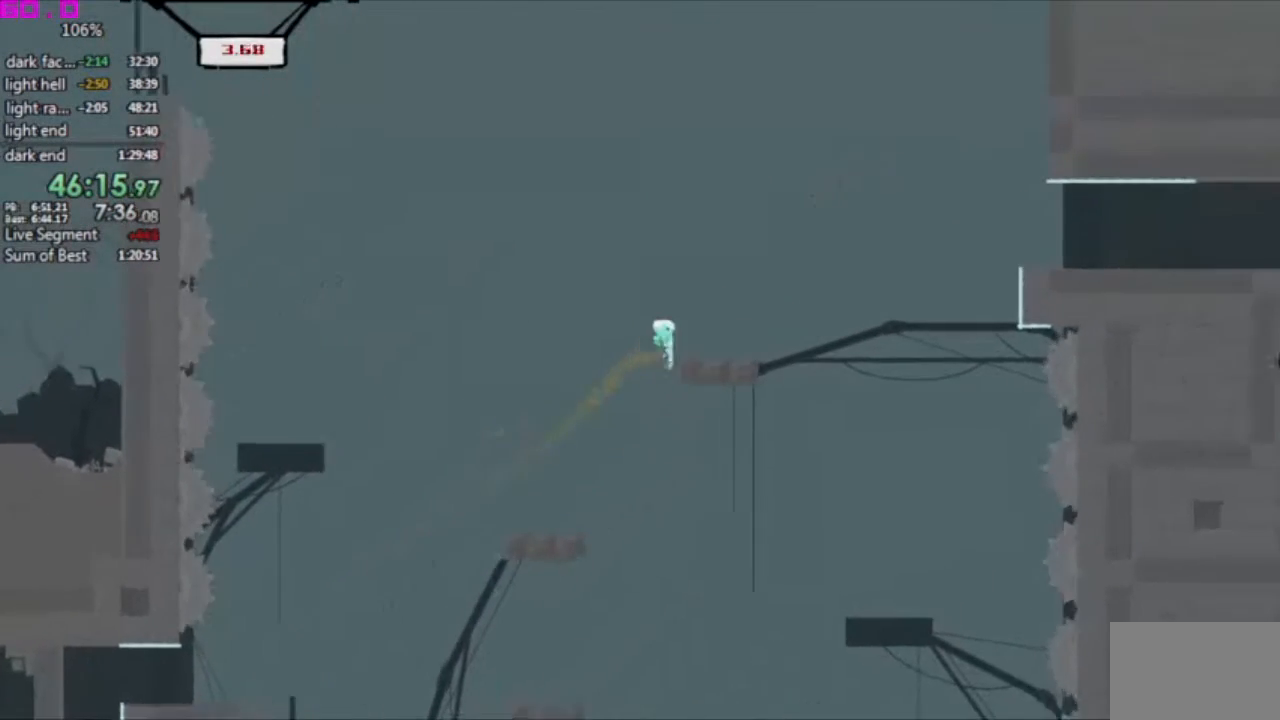
{"keys": ["right"], "events": []}
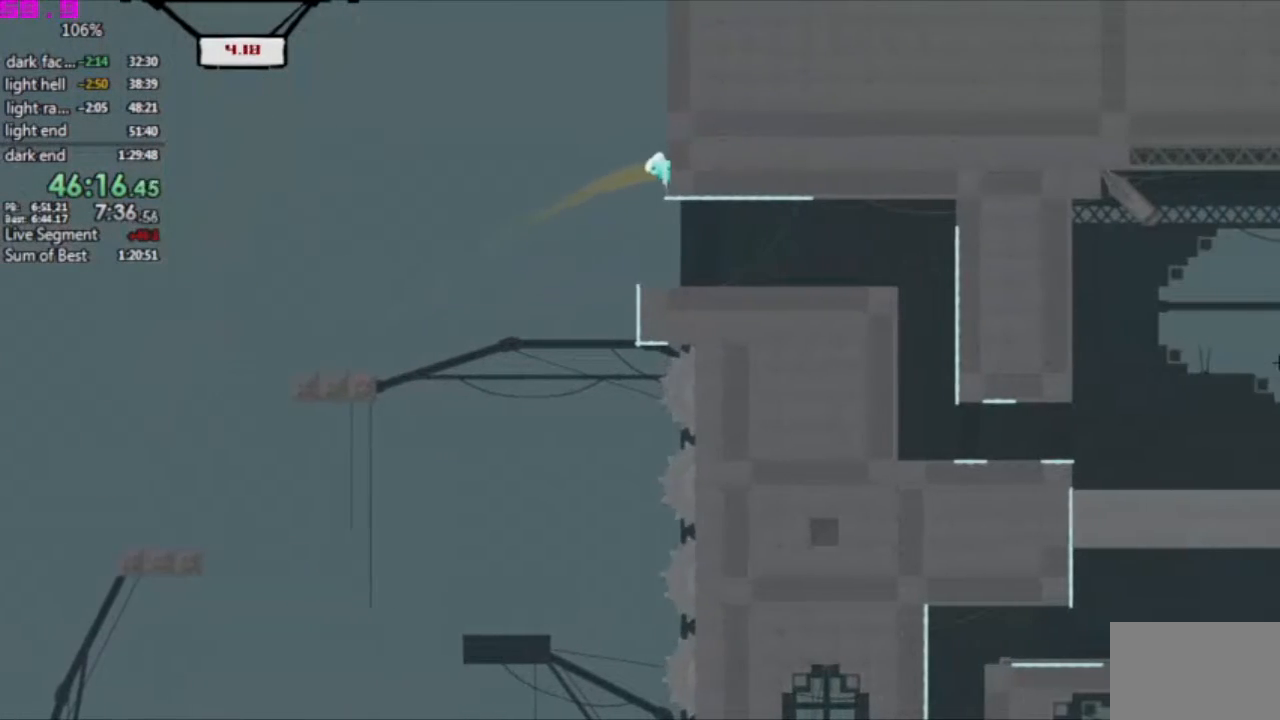
{"keys": ["right"], "events": [[150, "right", "up"], [283, "right", "down"]]}
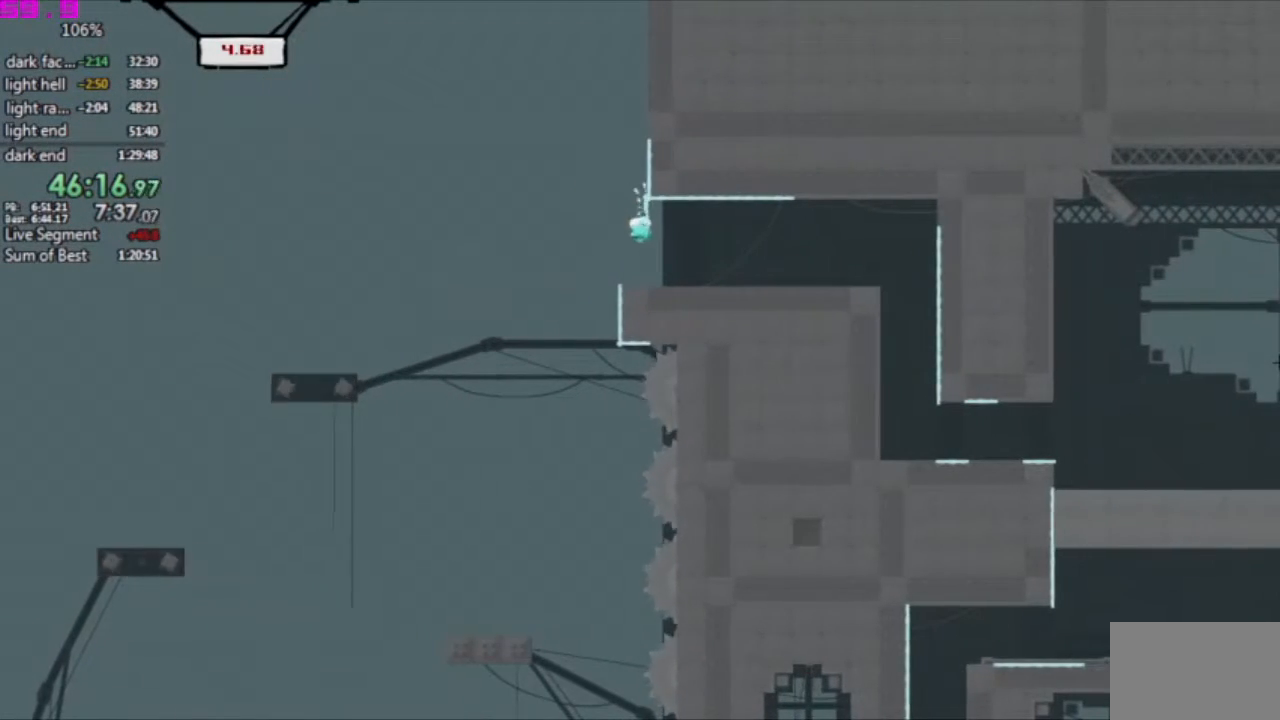
{"keys": ["right"], "events": []}
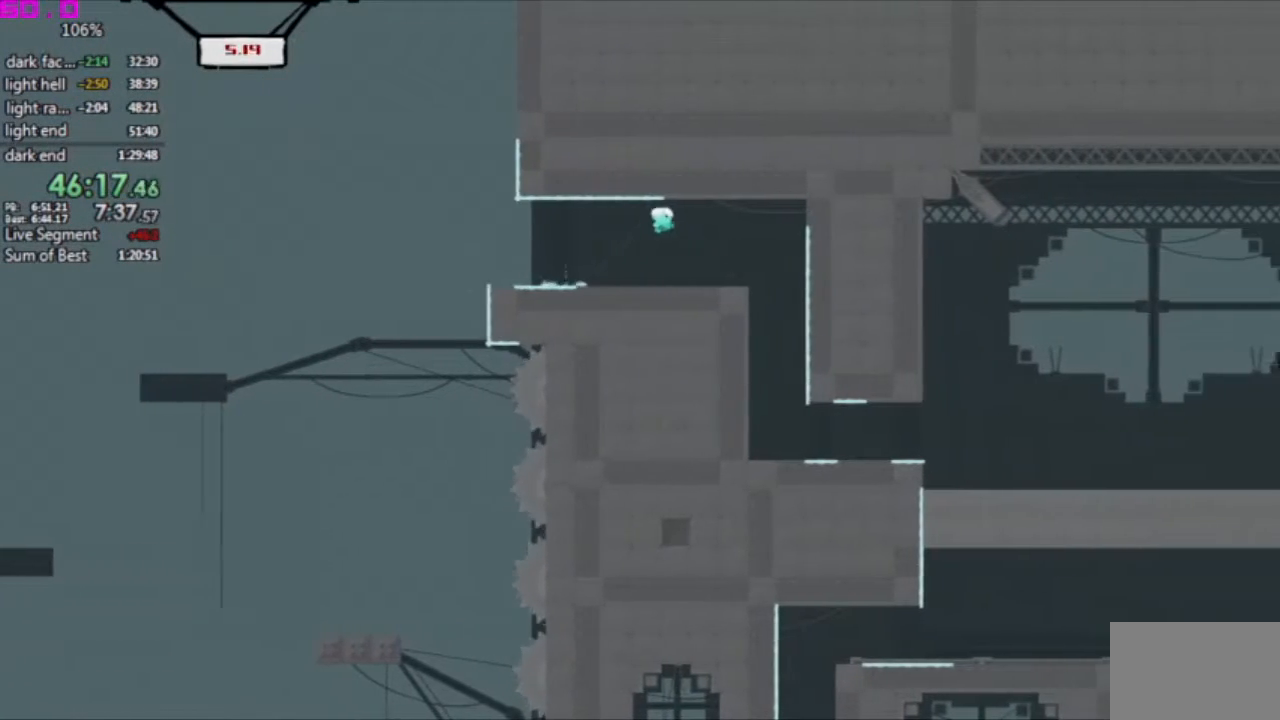
{"keys": ["right"], "events": []}
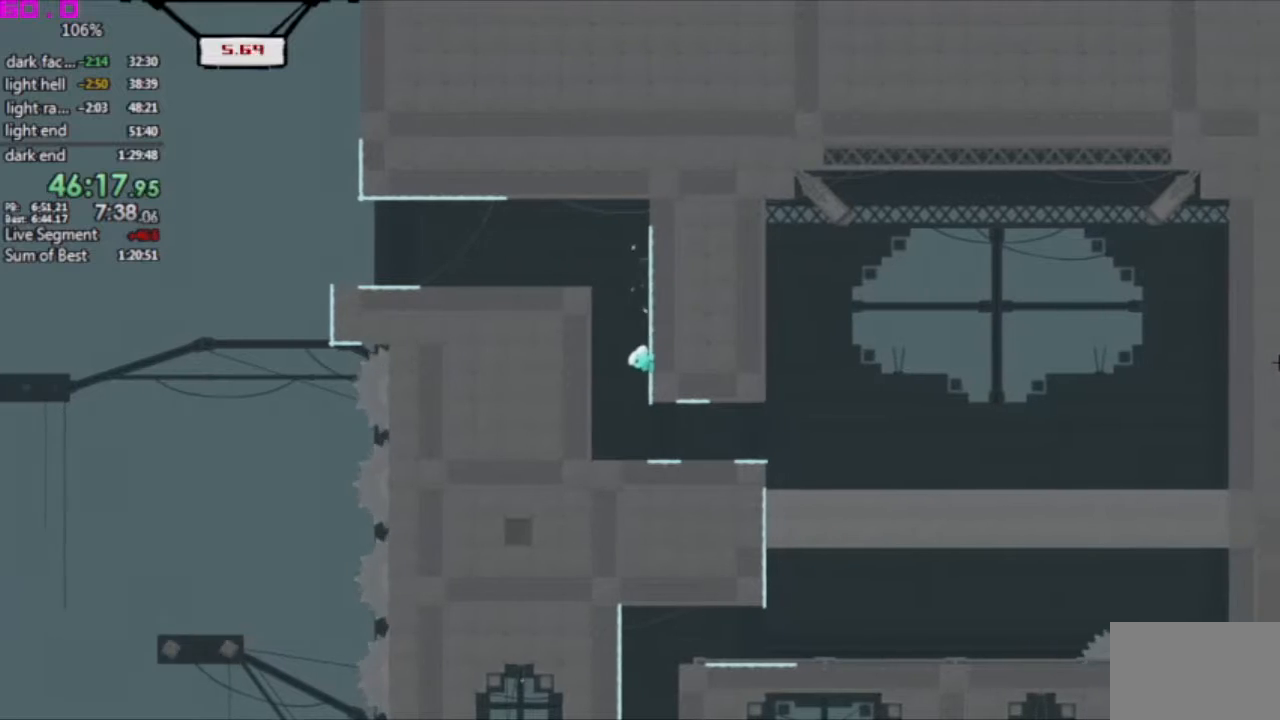
{"keys": ["right"], "events": []}
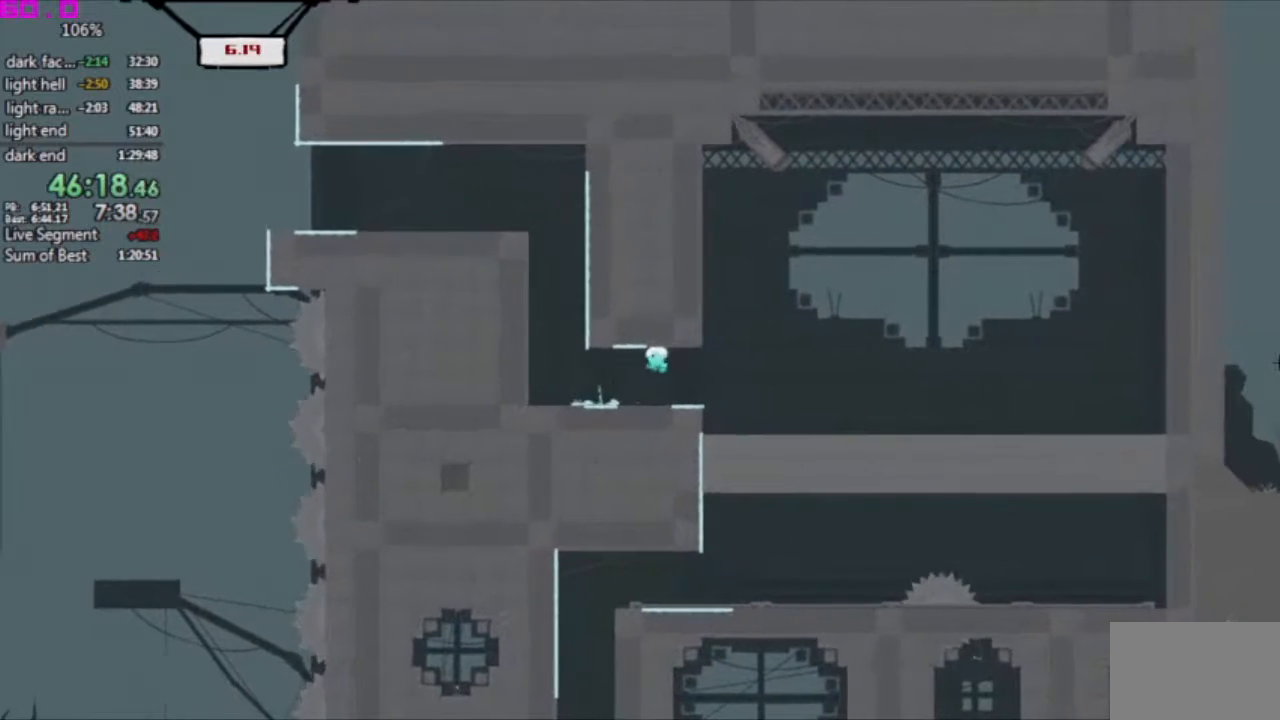
{"keys": [], "events": [[17, "left", "down"], [67, "right", "up"], [300, "left", "up"]]}
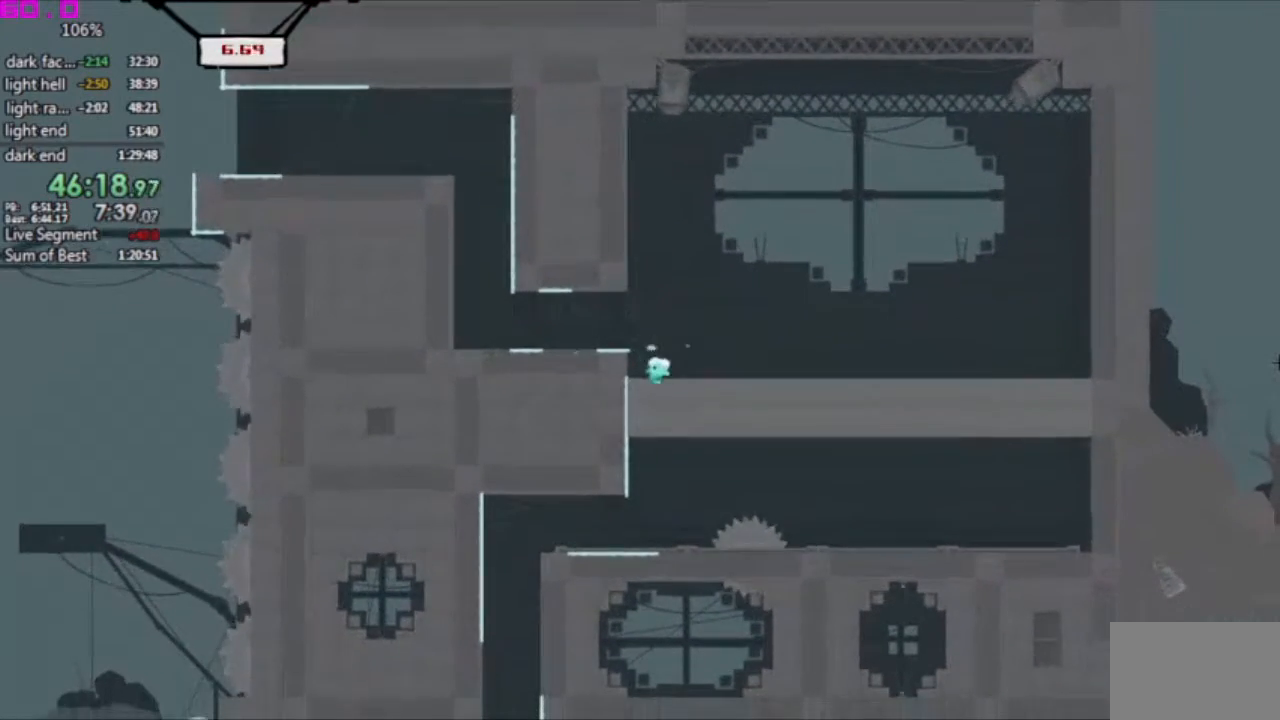
{"keys": ["right"], "events": [[33, "right", "down"]]}
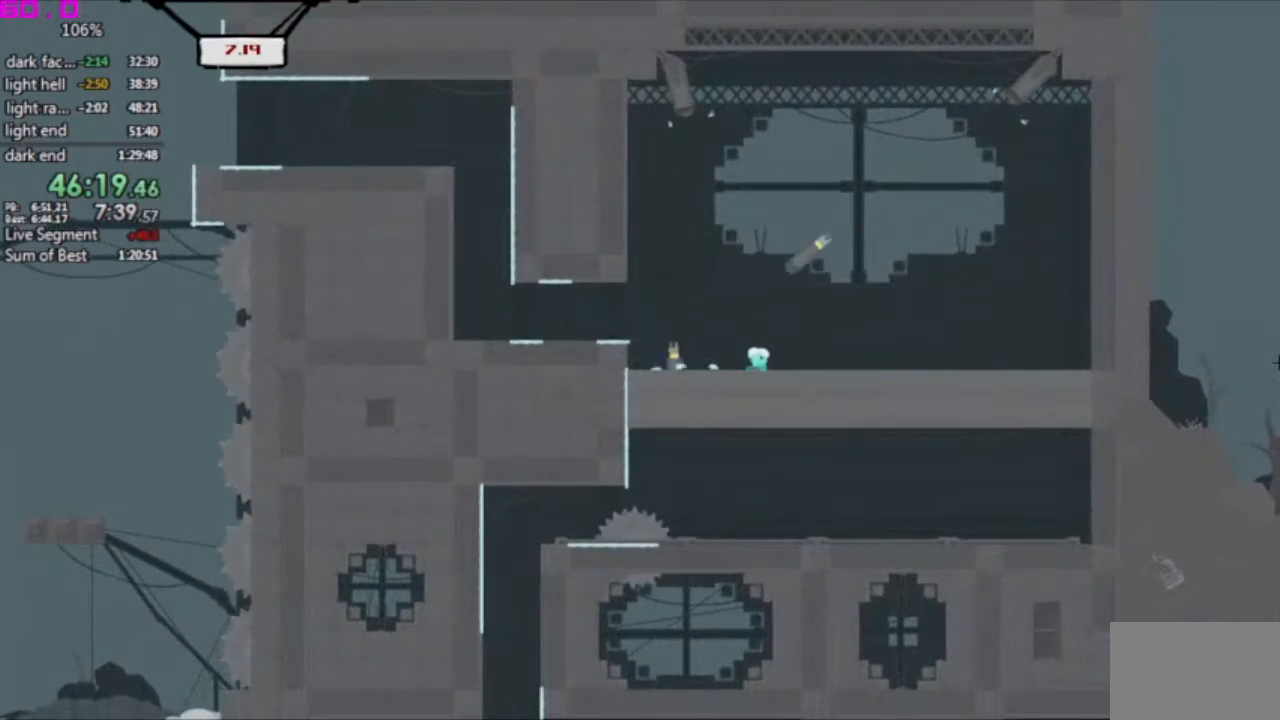
{"keys": ["left"], "events": [[233, "right", "up"], [283, "left", "down"]]}
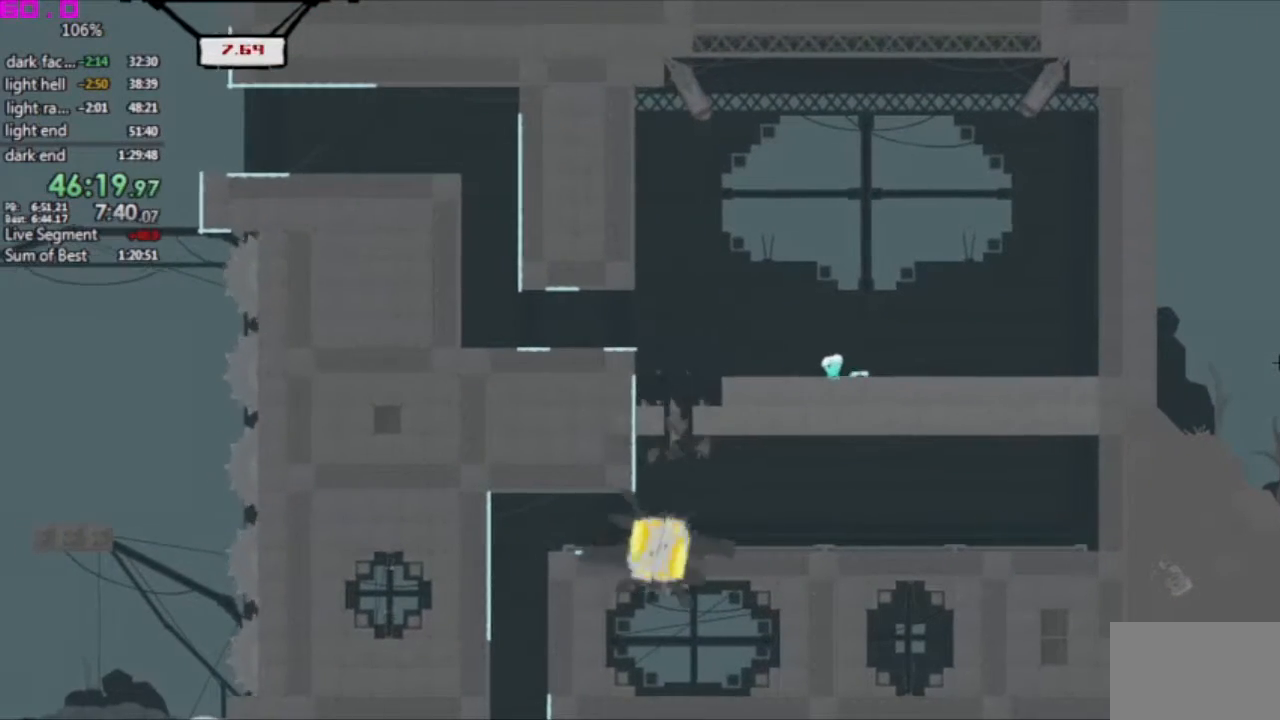
{"keys": ["right"], "events": [[433, "left", "up"], [483, "right", "down"]]}
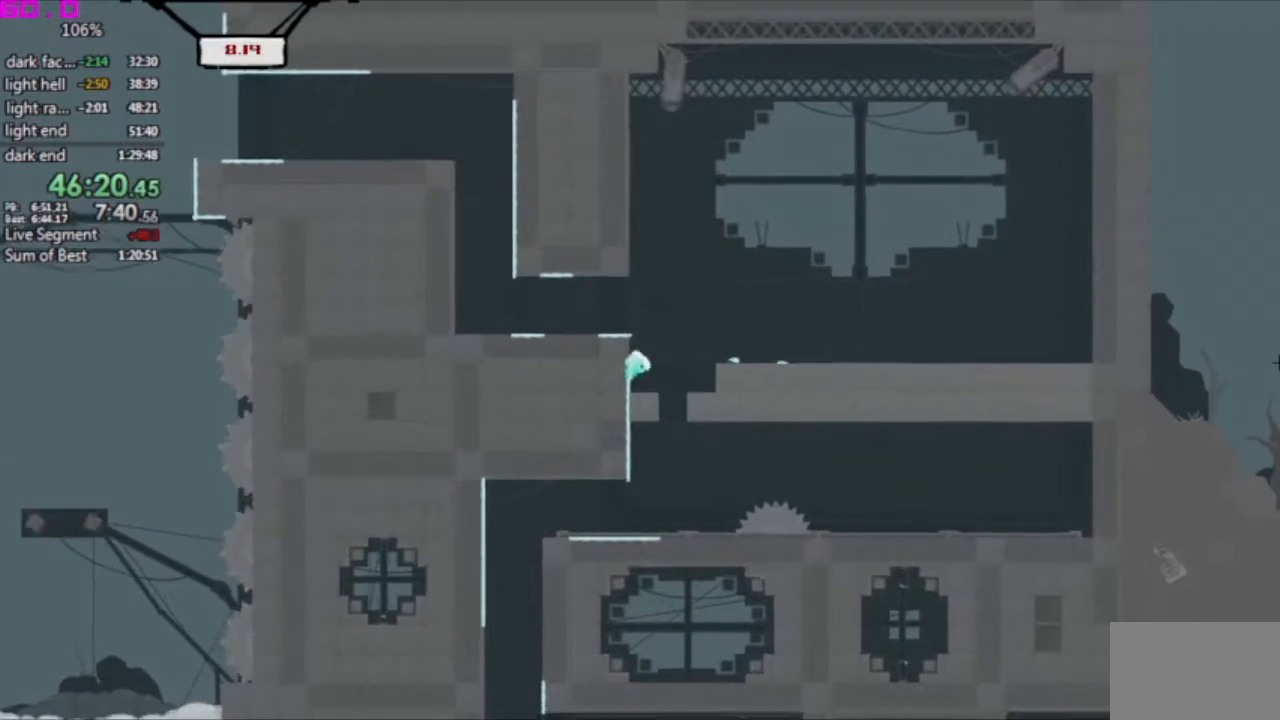
{"keys": ["left"], "events": [[400, "right", "up"], [450, "left", "down"]]}
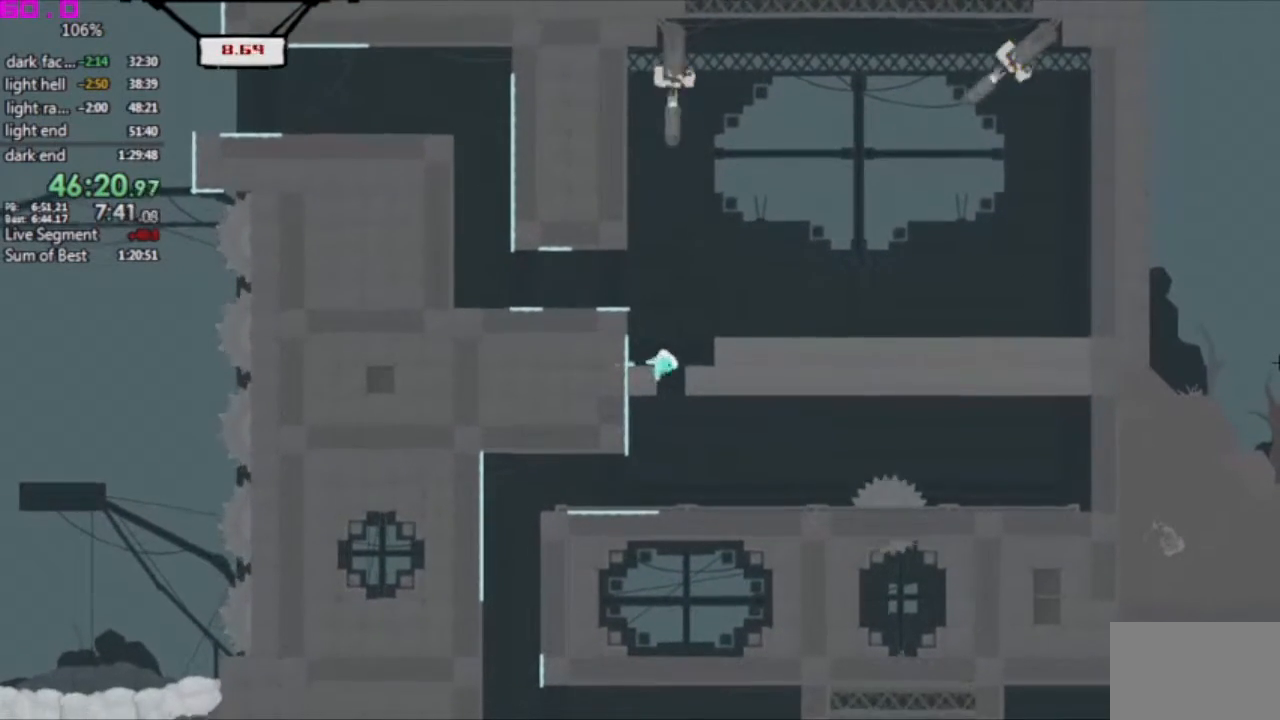
{"keys": ["left"], "events": []}
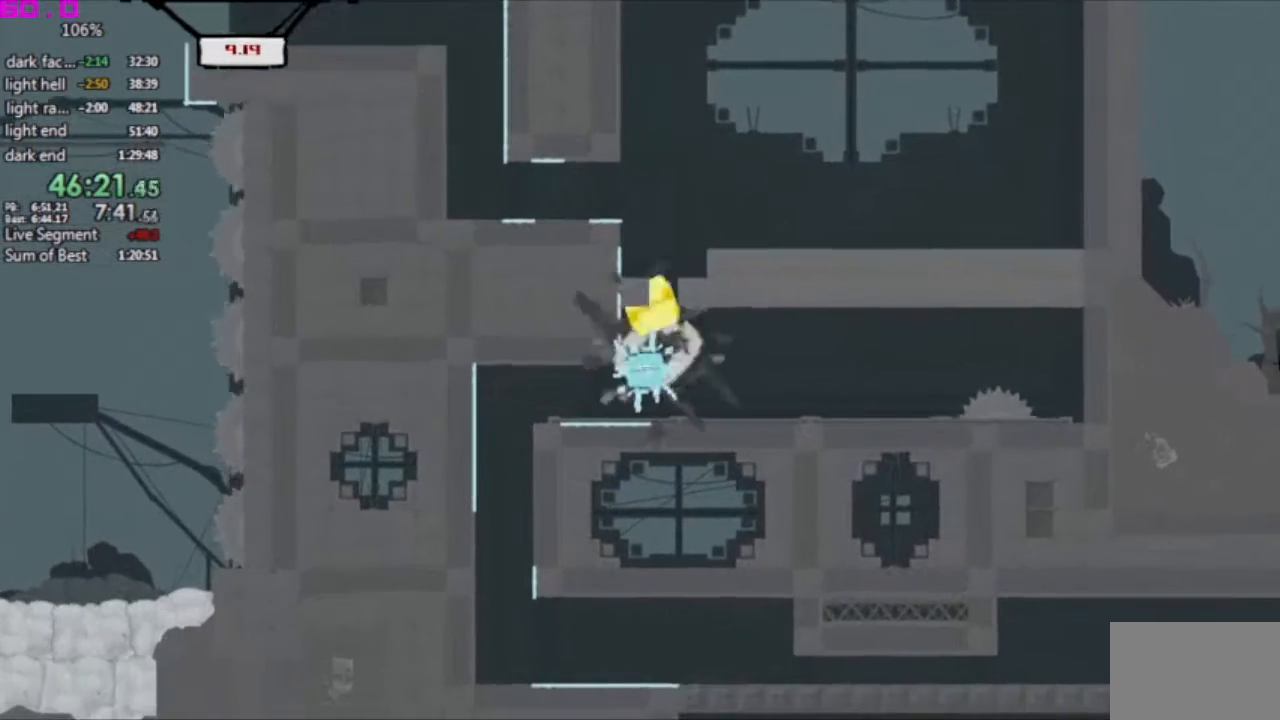
{"keys": ["right"], "events": [[300, "left", "up"], [300, "right", "down"]]}
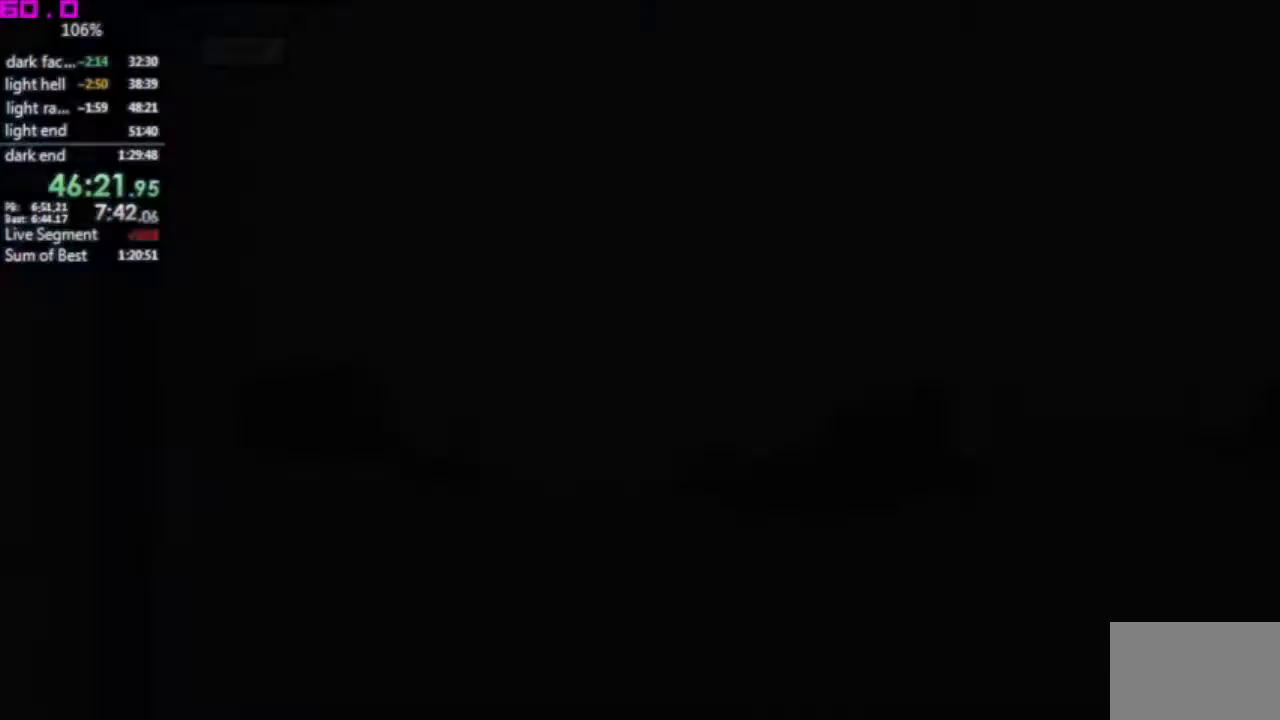
{"keys": [], "events": [[67, "right", "up"]]}
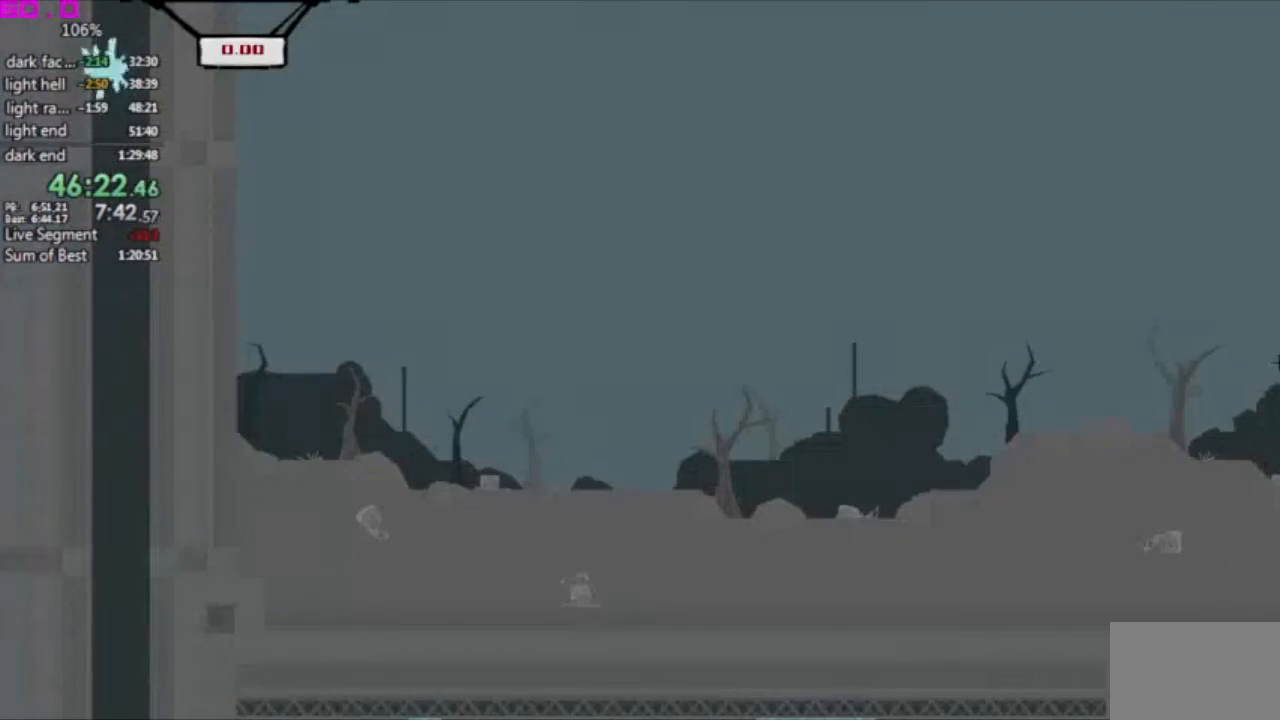
{"keys": [], "events": []}
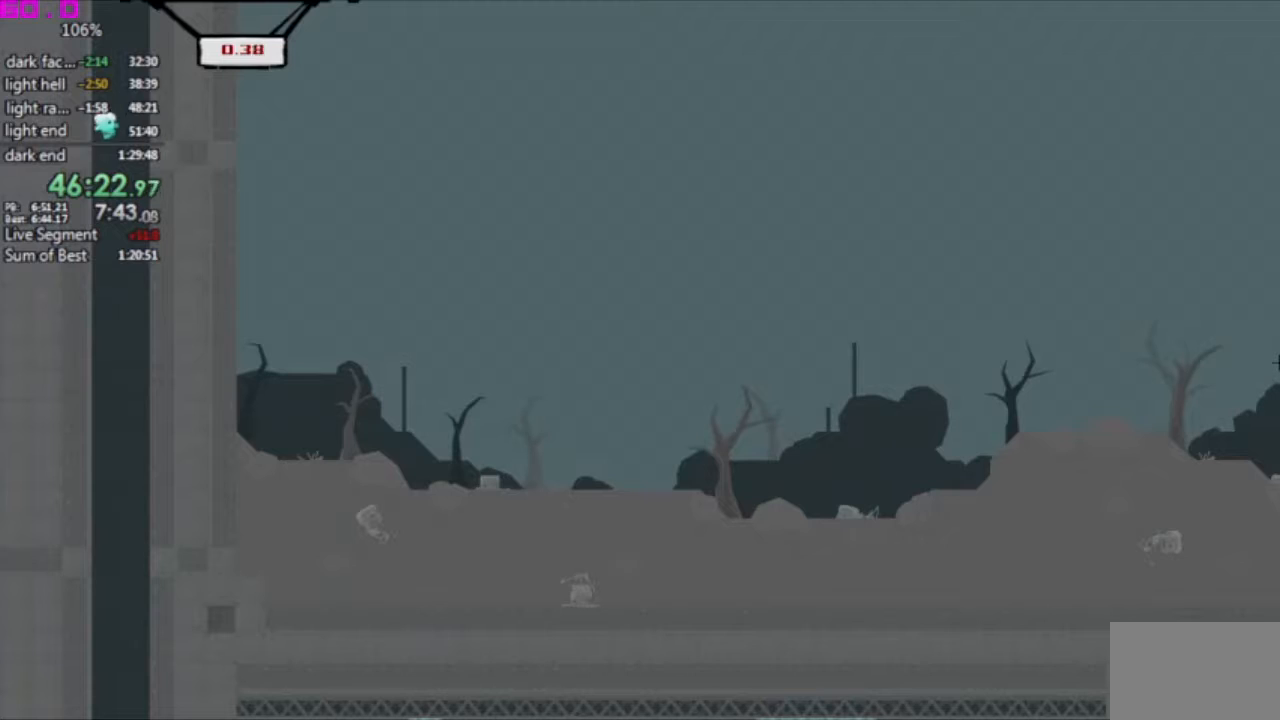
{"keys": [], "events": []}
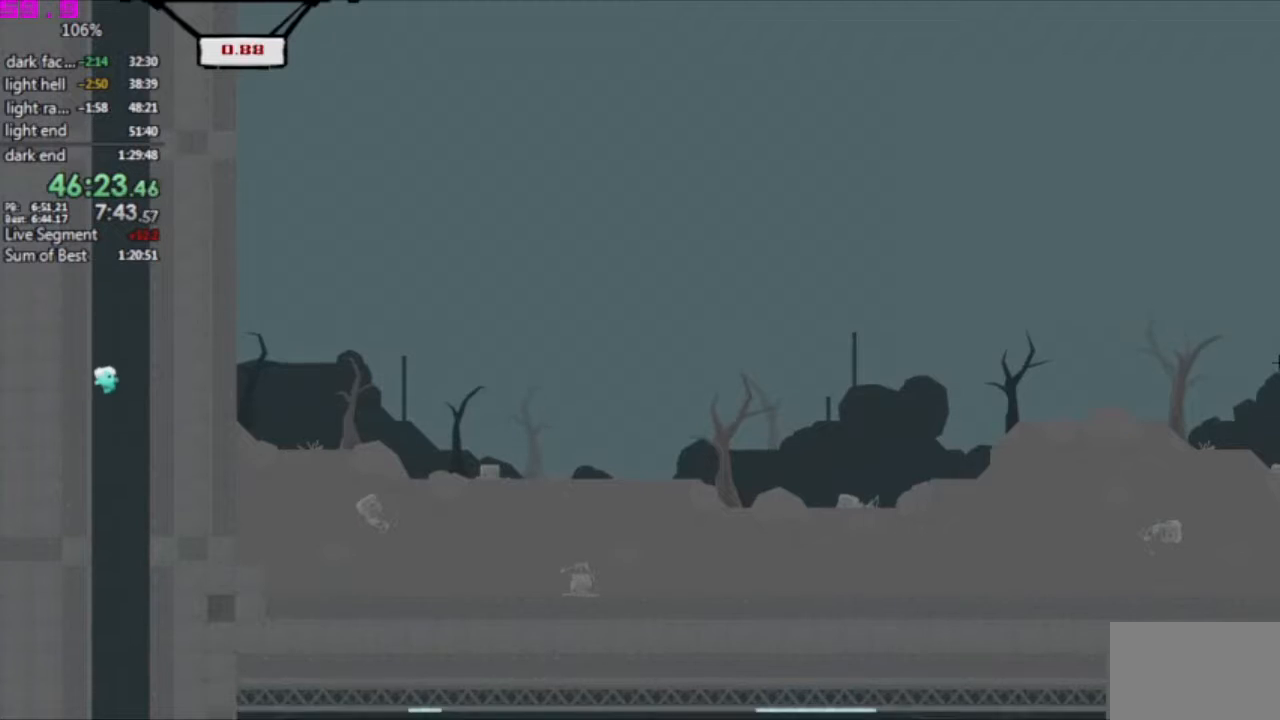
{"keys": ["right"], "events": [[267, "right", "down"]]}
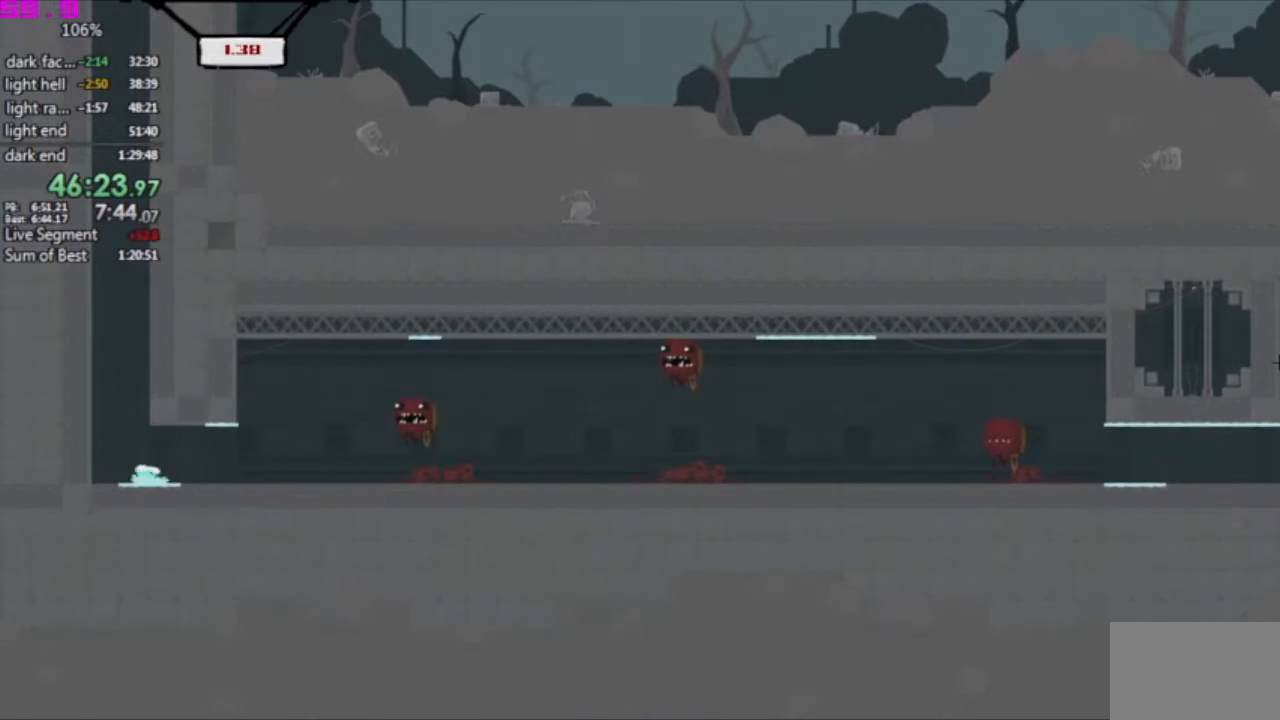
{"keys": ["right"], "events": []}
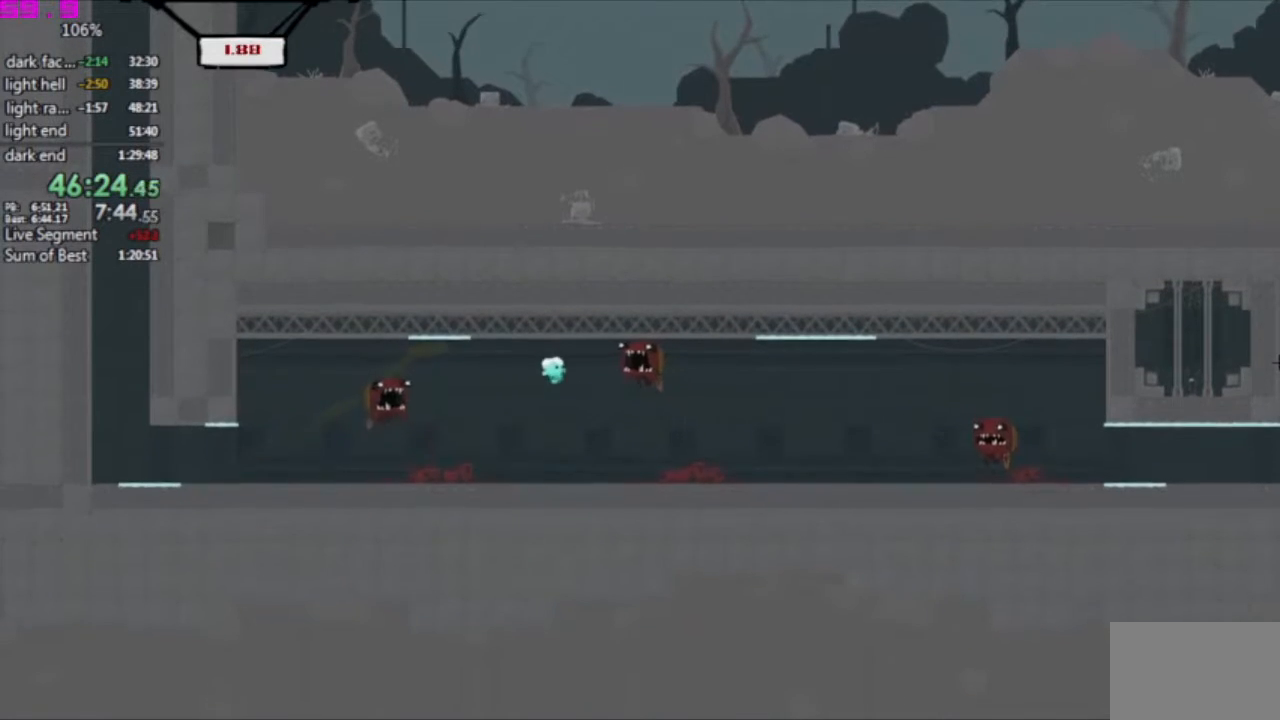
{"keys": ["right"], "events": []}
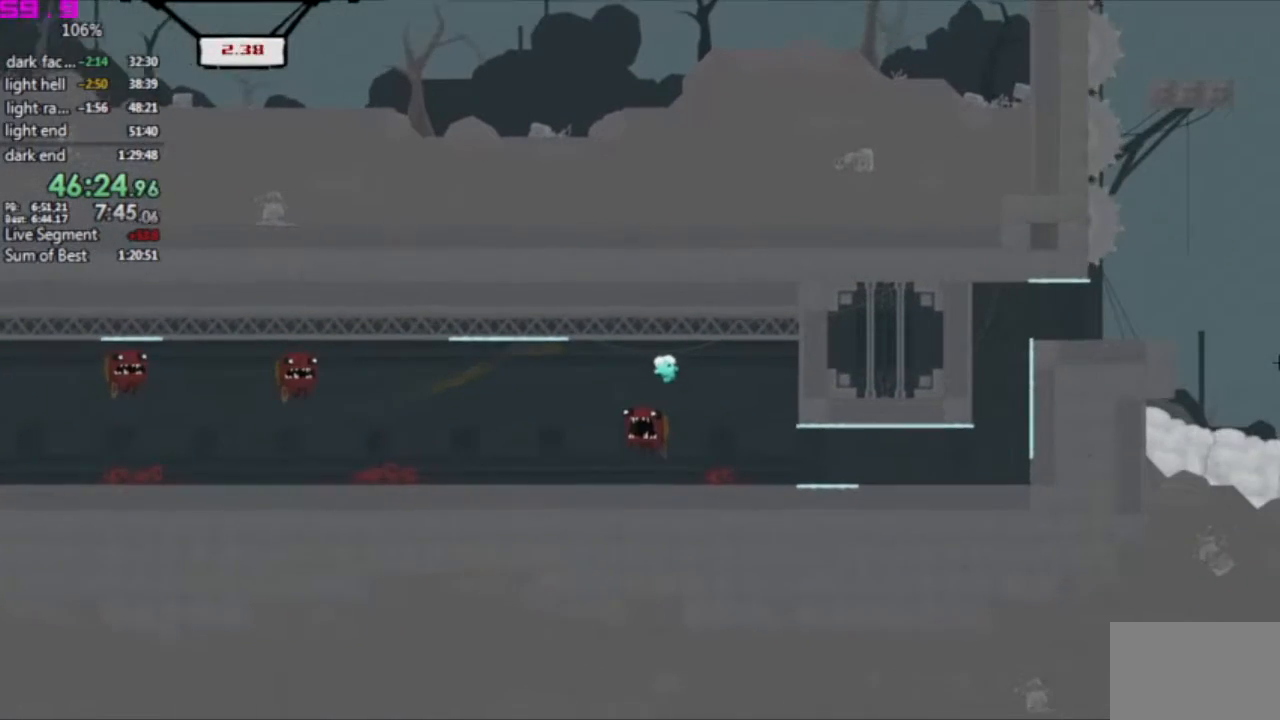
{"keys": ["right"], "events": []}
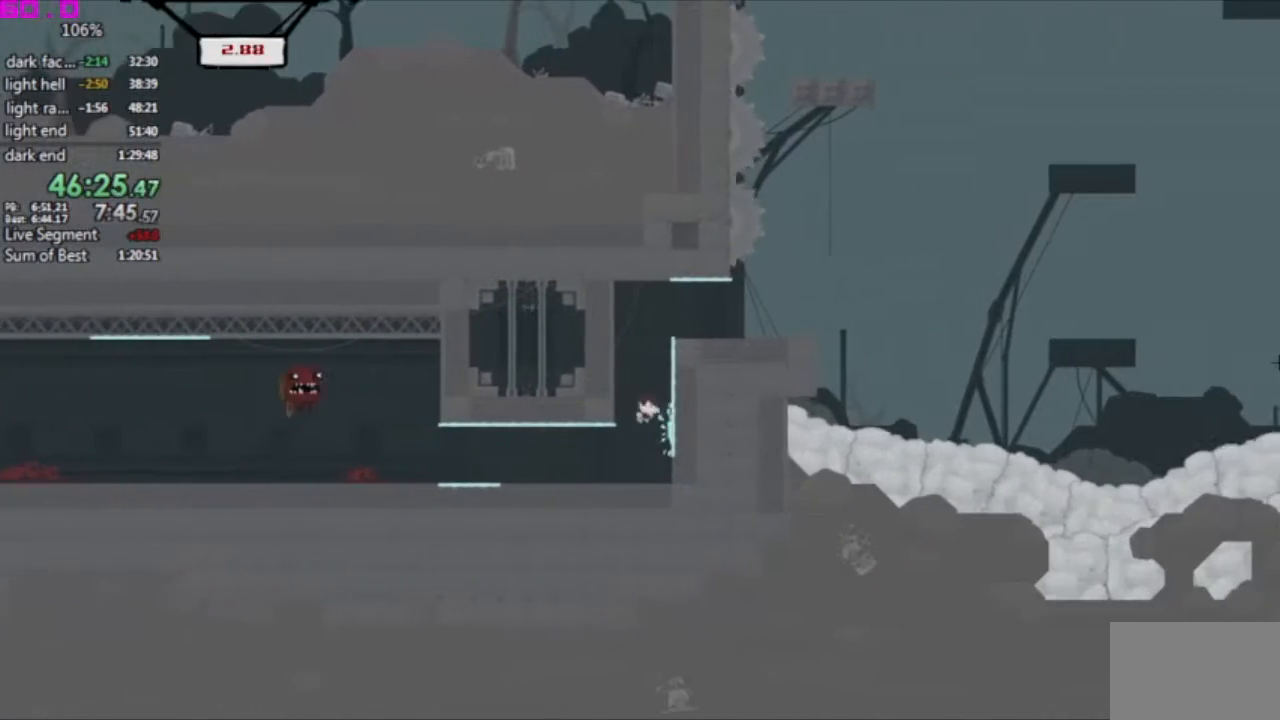
{"keys": ["right"], "events": []}
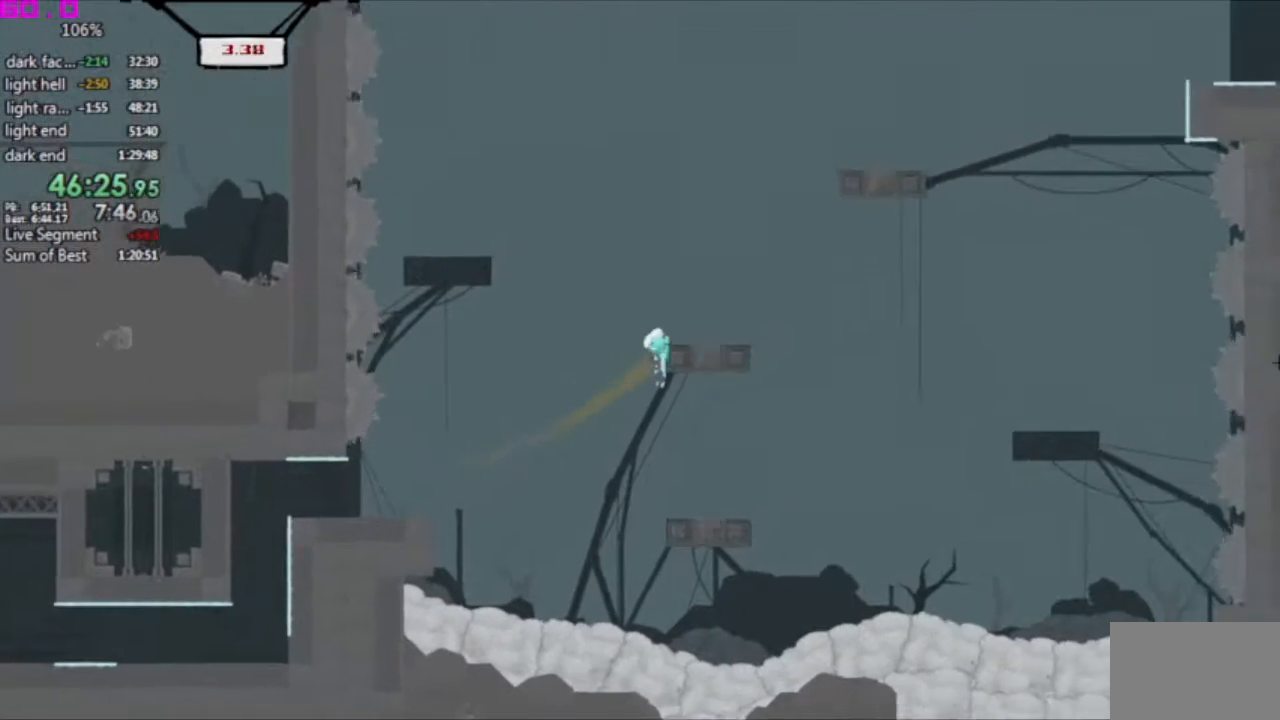
{"keys": ["right"], "events": []}
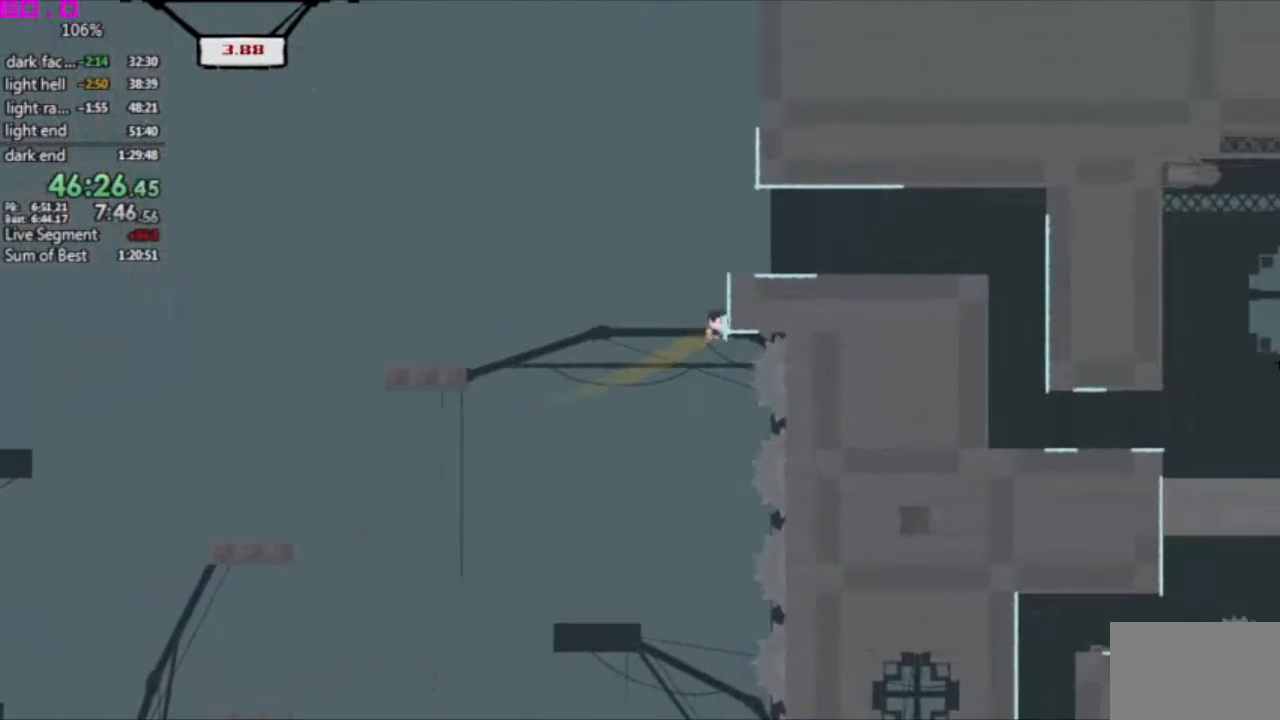
{"keys": ["right"], "events": []}
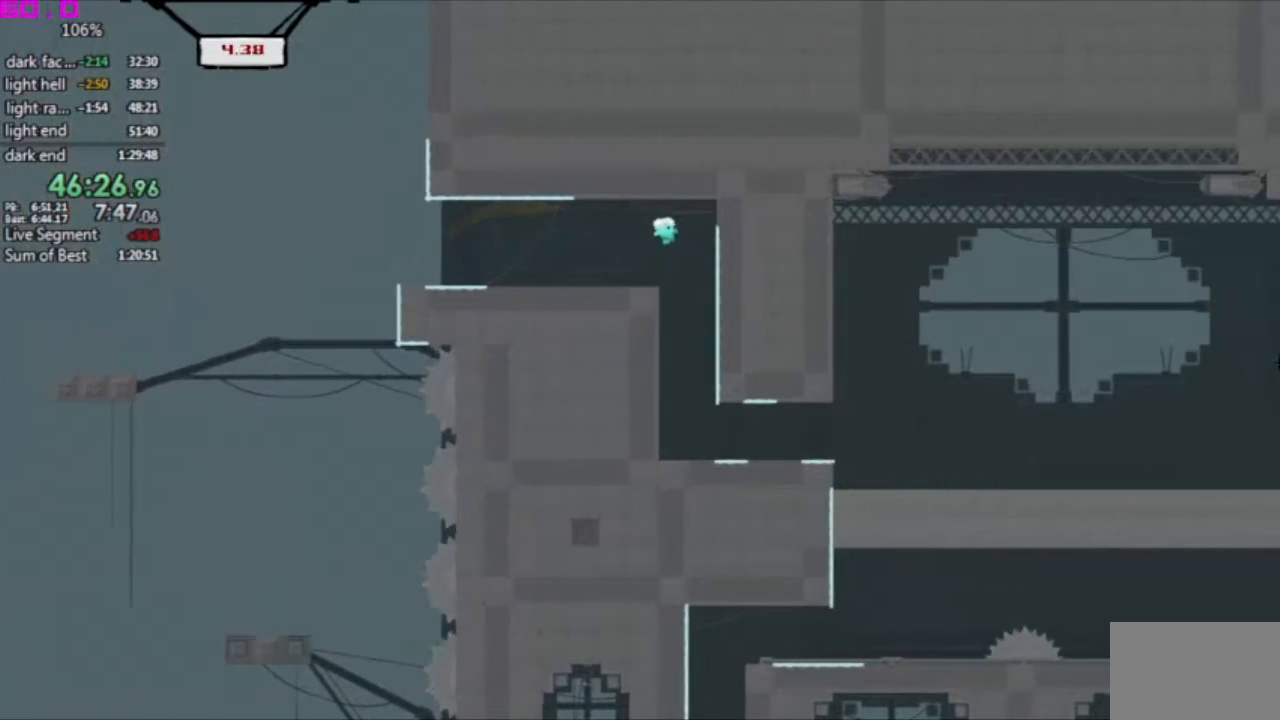
{"keys": ["right"], "events": []}
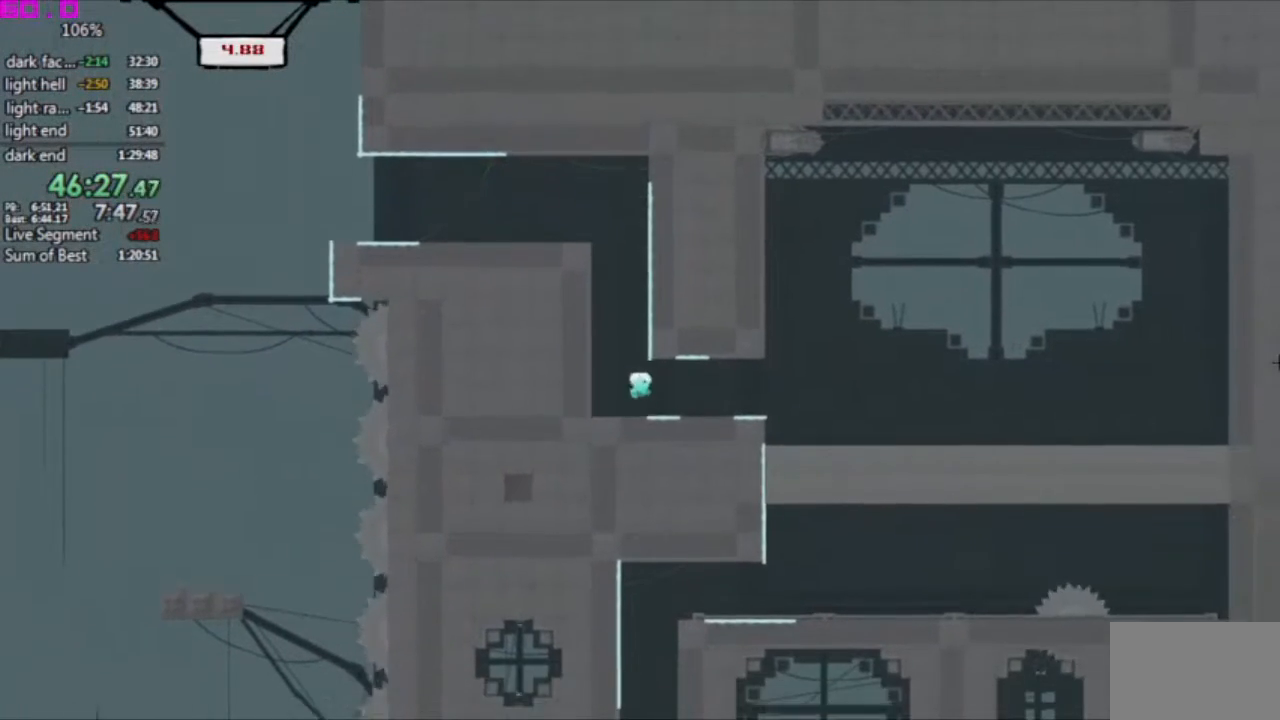
{"keys": ["left"], "events": [[333, "left", "down"], [417, "right", "up"]]}
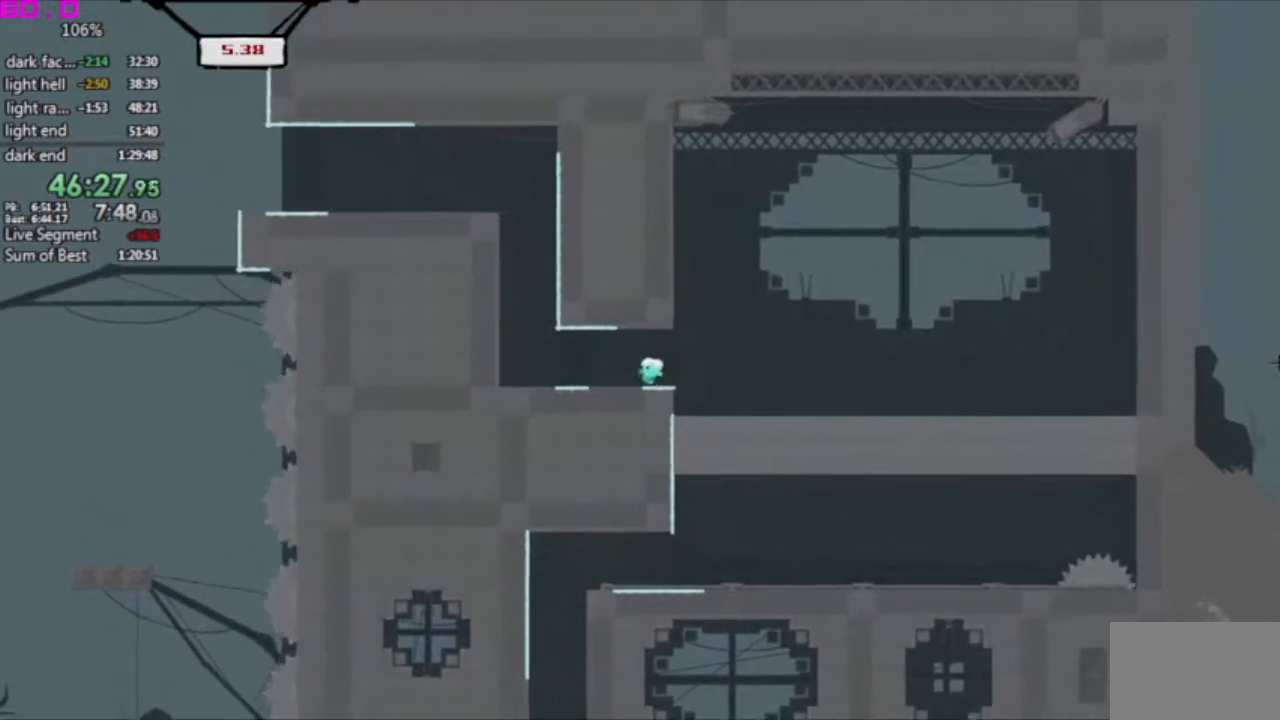
{"keys": ["right"], "events": [[67, "left", "up"], [150, "right", "down"], [300, "right", "up"], [433, "right", "down"]]}
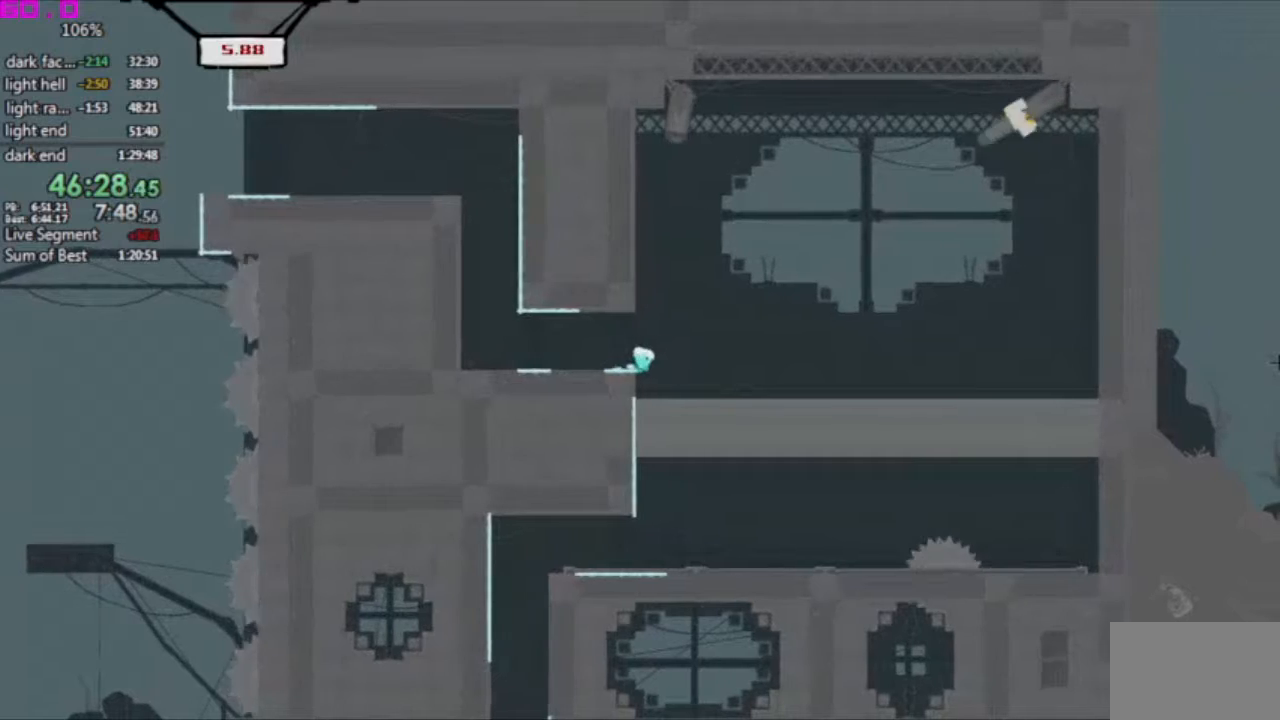
{"keys": [], "events": [[500, "right", "up"]]}